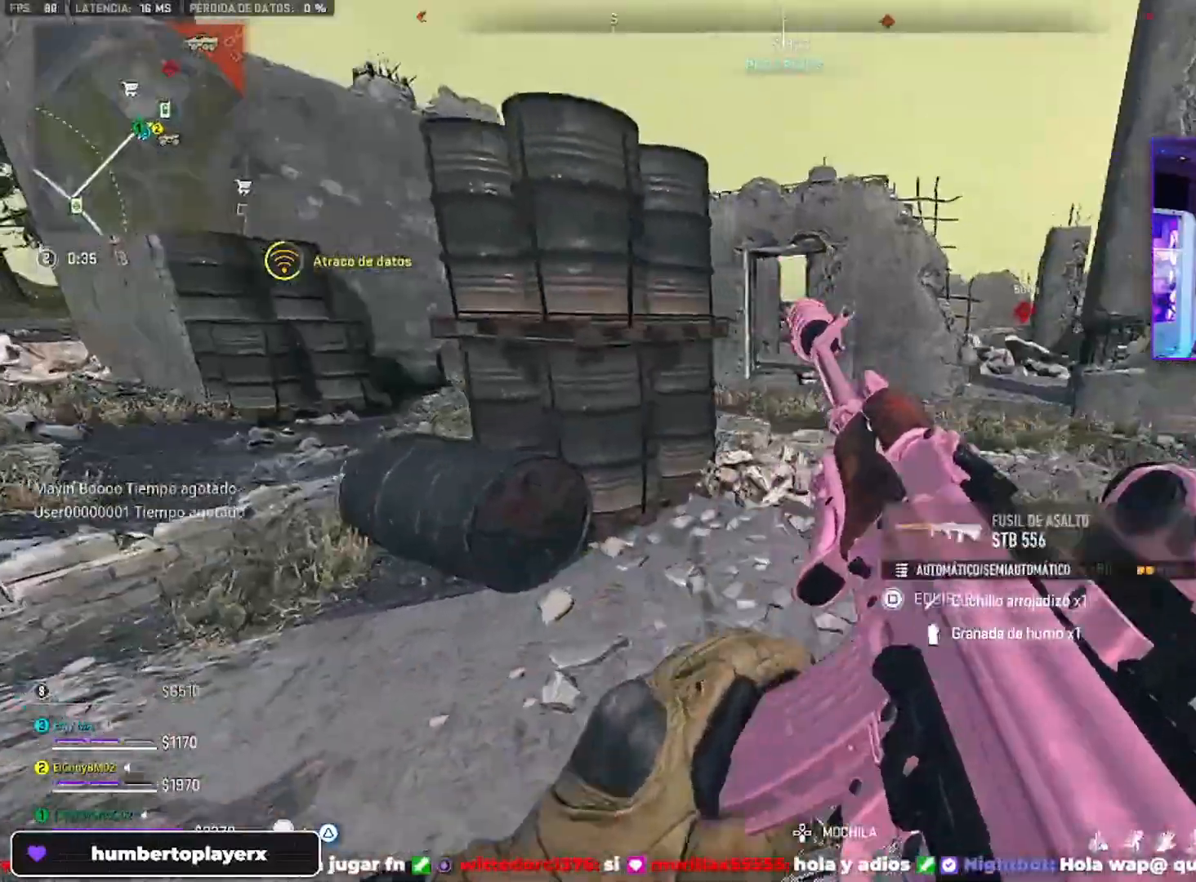
Gameplay with a controller (PlayStation layout); each line is a JSON object with the inputs held at the frame after it (dt_ms = milliseconds from this image to that frame). "events" lists button and stick changes between this image and that frame as [ms after this image, input, new state], when the widget could be followed in between.
{"dt_ms": 500, "buttons": [], "left_stick": "right", "right_stick": "center", "events": [[100, "left_stick", "down-left"], [100, "right_stick", "right"], [200, "right_stick", "center"], [267, "left_stick", "down-right"], [267, "right_stick", "right"], [367, "left_stick", "right"], [367, "right_stick", "center"]]}
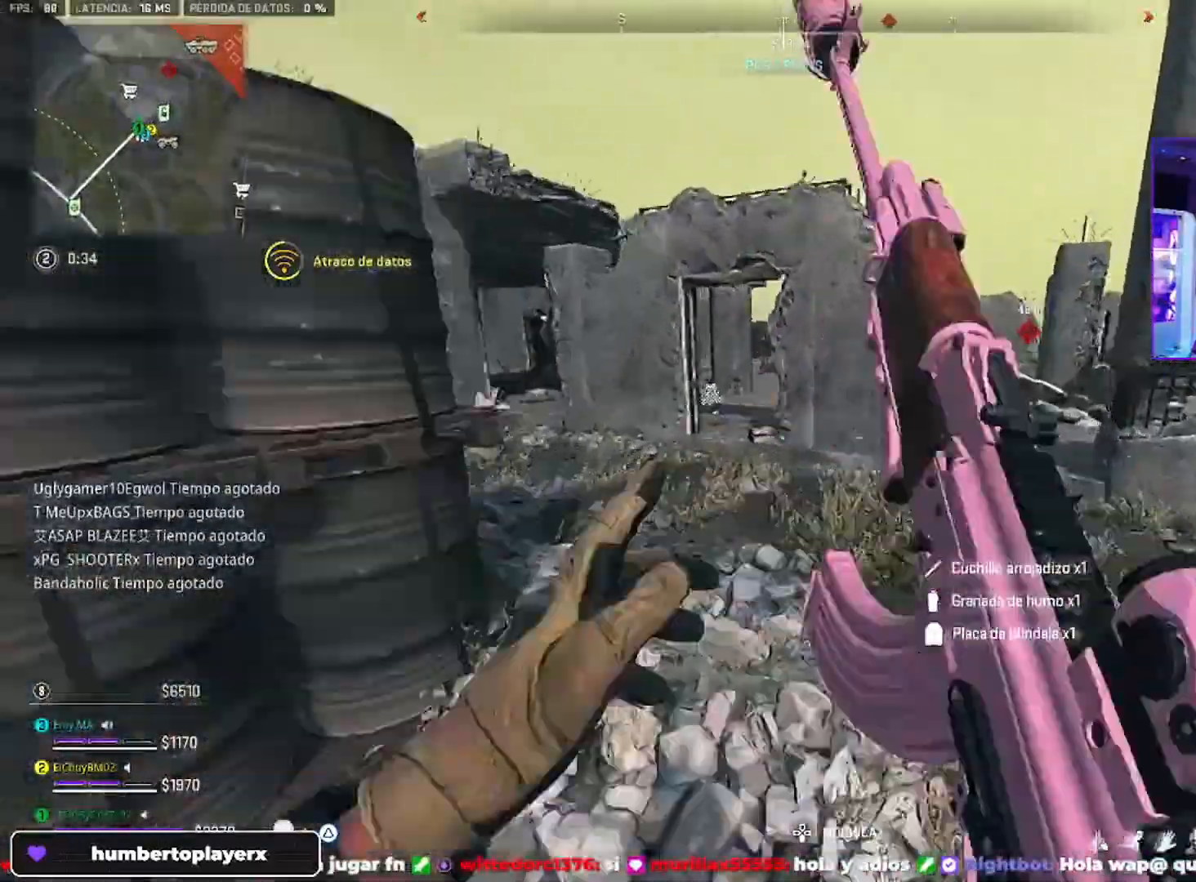
{"dt_ms": 500, "buttons": [], "left_stick": "up", "right_stick": "center", "events": [[300, "CROSS", "down"], [333, "CROSS", "up"], [367, "left_stick", "up"]]}
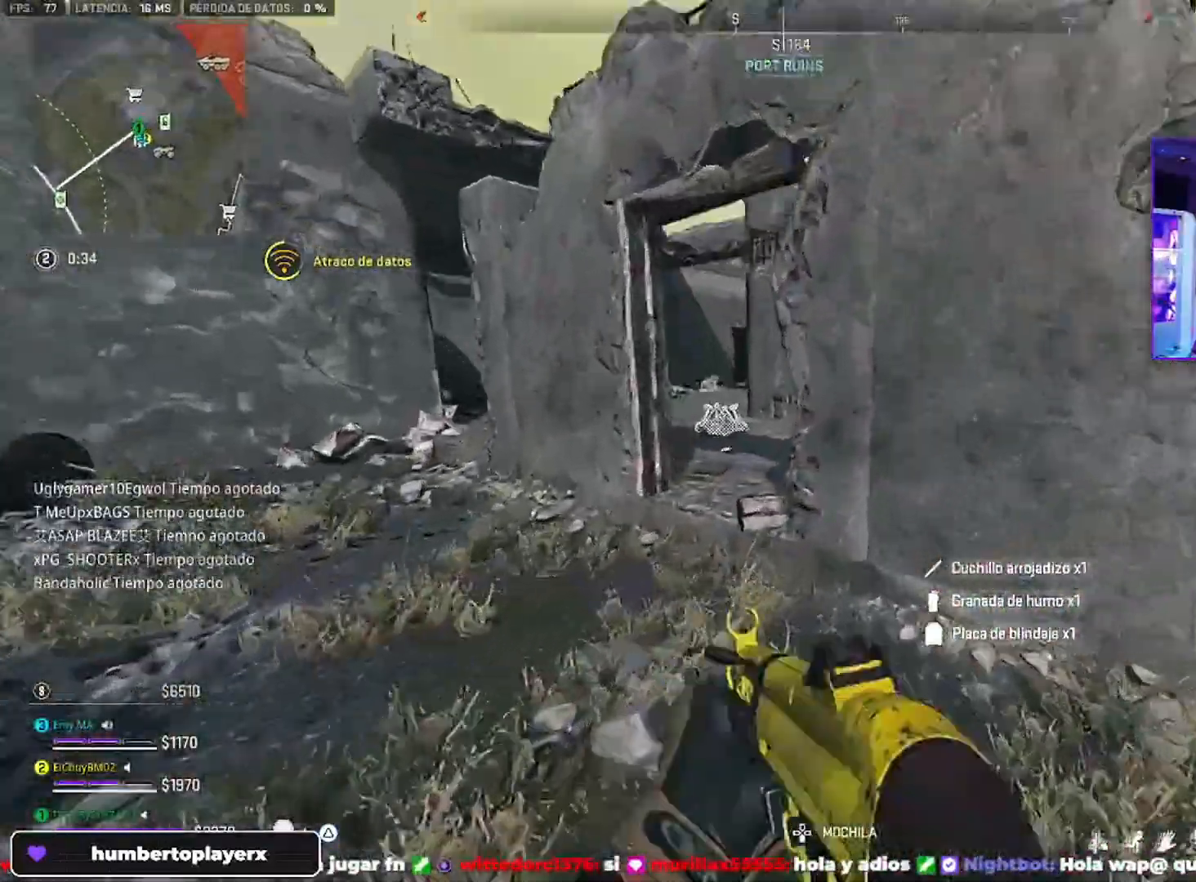
{"dt_ms": 500, "buttons": ["TRIANGLE"], "left_stick": "up", "right_stick": "center", "events": [[233, "TRIANGLE", "down"], [300, "TRIANGLE", "up"], [367, "TRIANGLE", "down"], [400, "TRIANGLE", "up"], [467, "TRIANGLE", "down"]]}
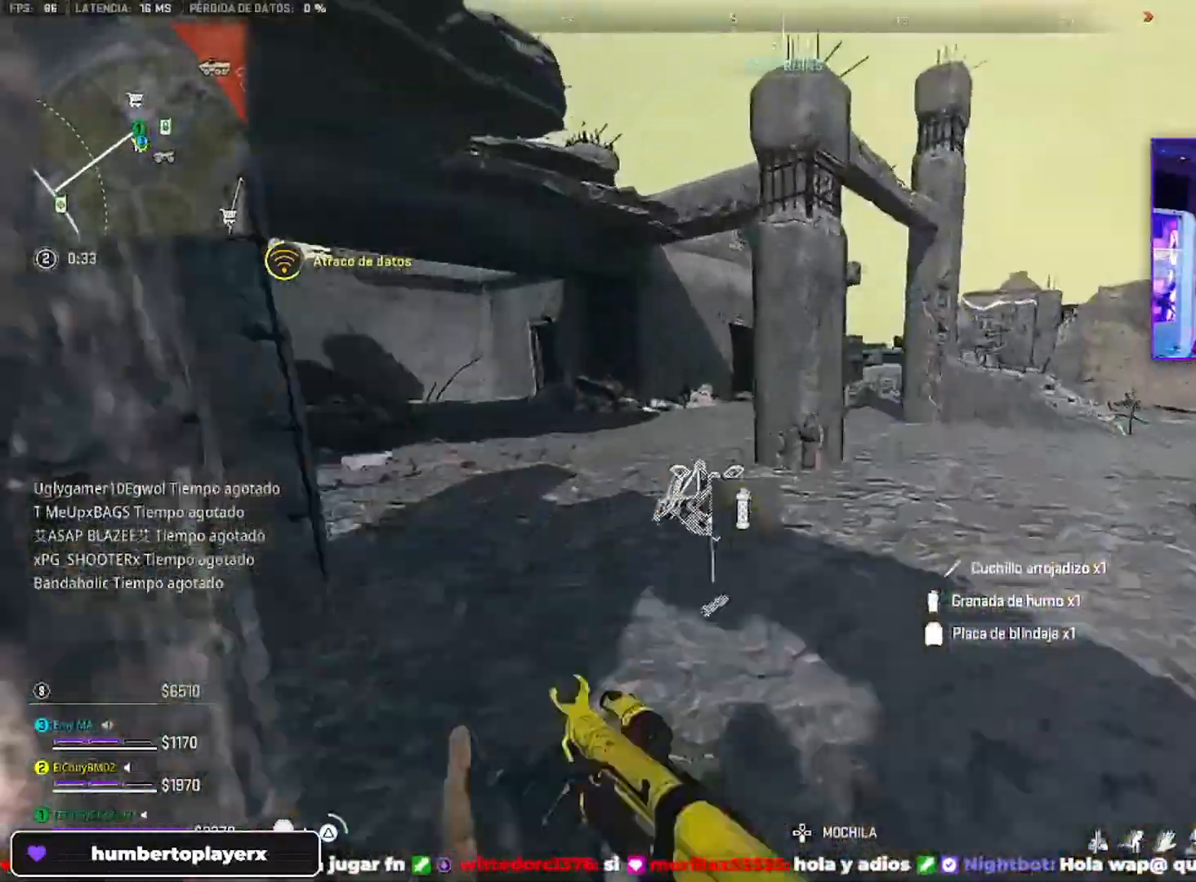
{"dt_ms": 500, "buttons": [], "left_stick": "up", "right_stick": "center", "events": [[200, "TRIANGLE", "up"], [233, "TRIANGLE", "down"], [433, "TRIANGLE", "up"]]}
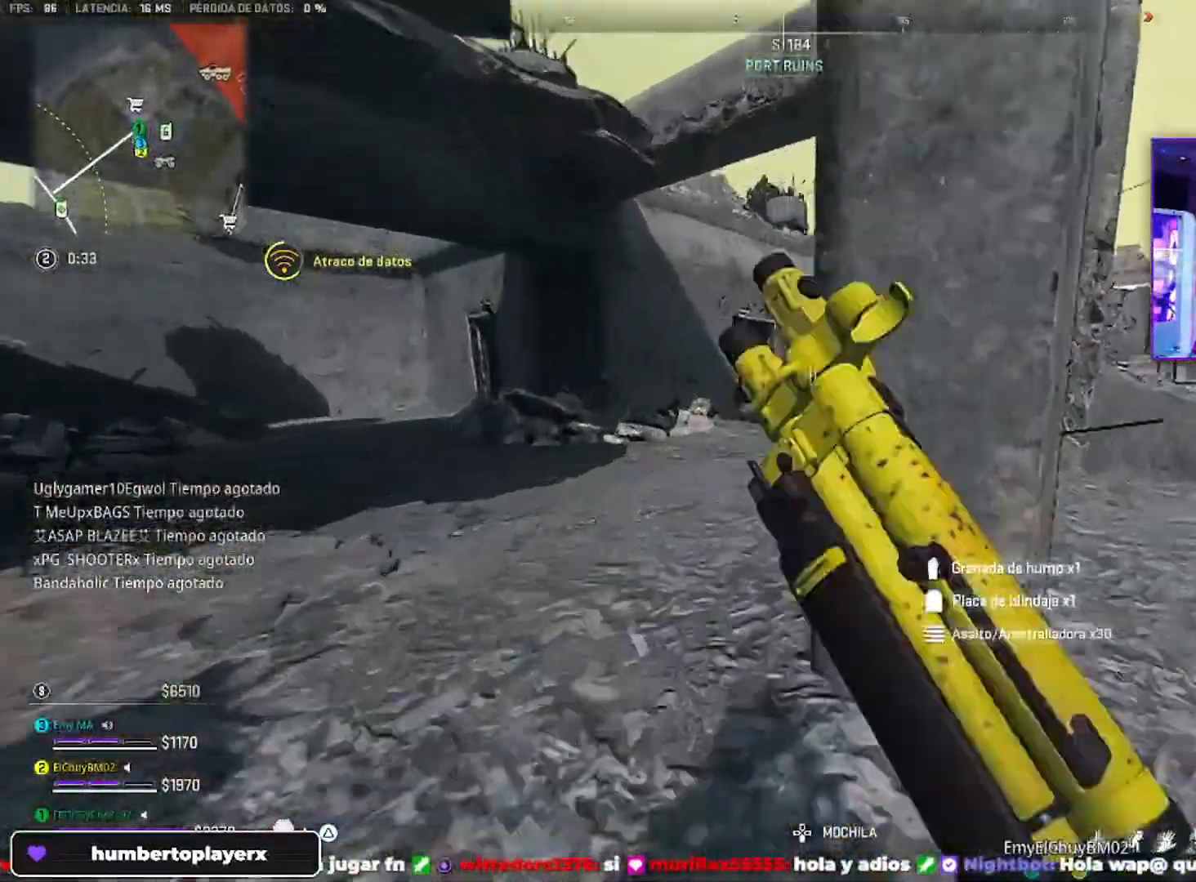
{"dt_ms": 500, "buttons": [], "left_stick": "left", "right_stick": "center", "events": [[67, "left_stick", "up-left"], [133, "TRIANGLE", "down"], [167, "left_stick", "left"], [200, "TRIANGLE", "up"]]}
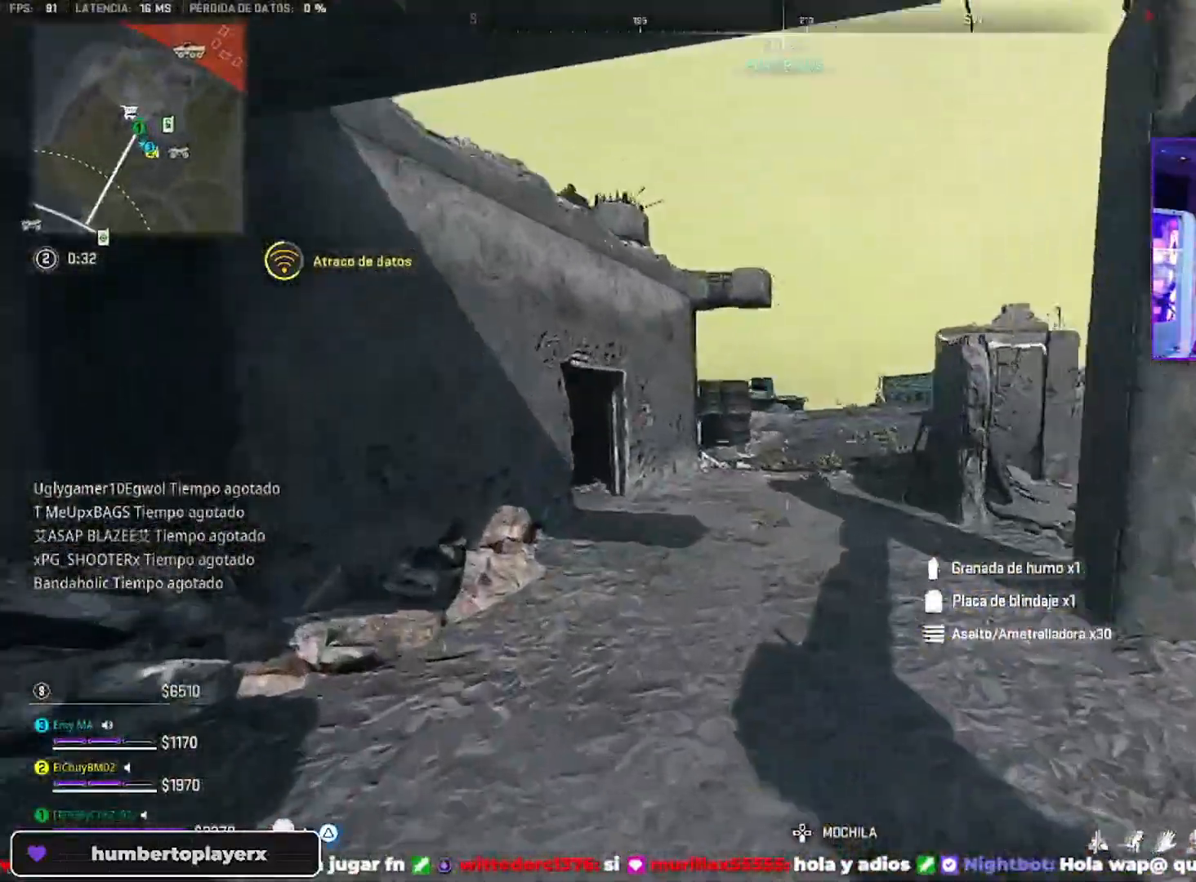
{"dt_ms": 1000, "buttons": [], "left_stick": "up-left", "right_stick": "right"}
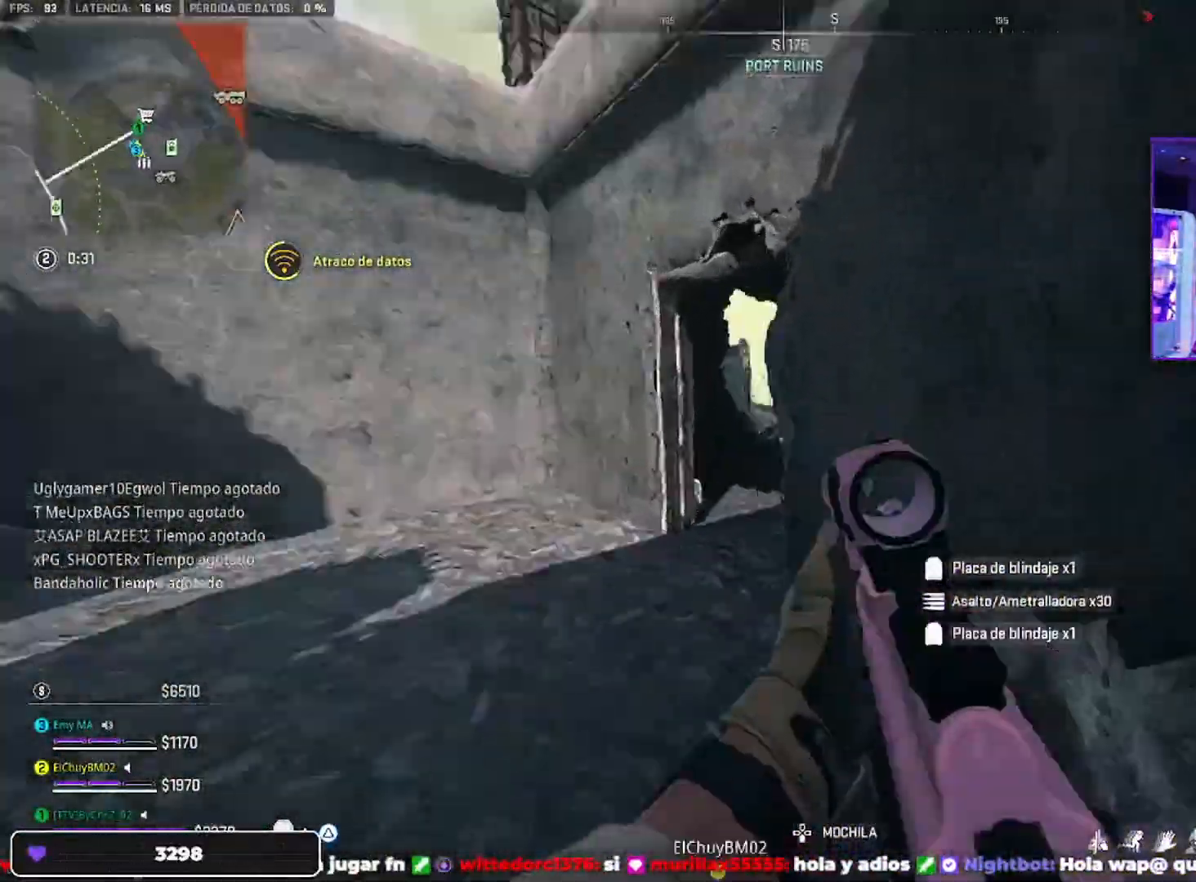
{"dt_ms": 500, "buttons": [], "left_stick": "up-left", "right_stick": "right", "events": []}
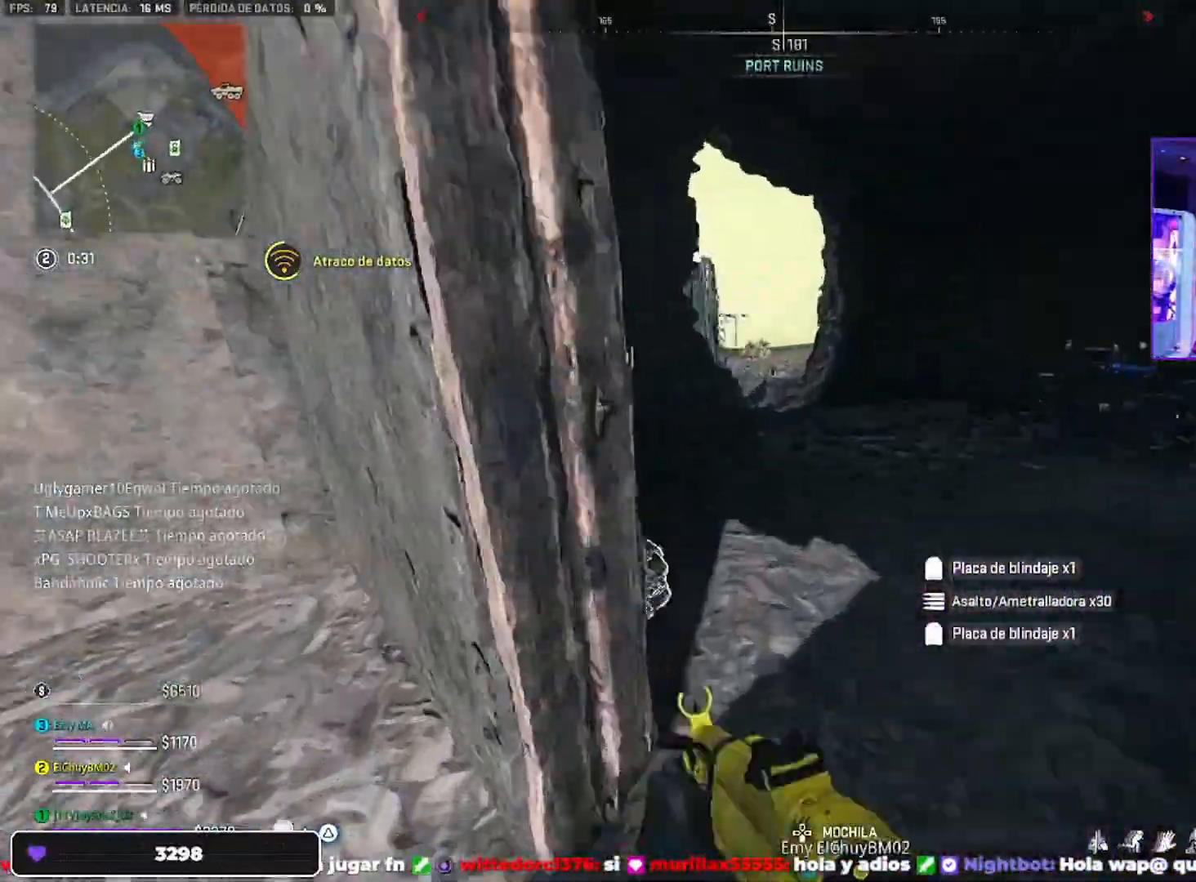
{"dt_ms": 500, "buttons": ["SQUARE"], "left_stick": "down-right", "right_stick": "center", "events": [[33, "left_stick", "up"], [133, "right_stick", "center"], [233, "left_stick", "right"], [233, "right_stick", "left"], [300, "left_stick", "down"], [367, "left_stick", "down-right"], [400, "right_stick", "center"], [500, "SQUARE", "down"]]}
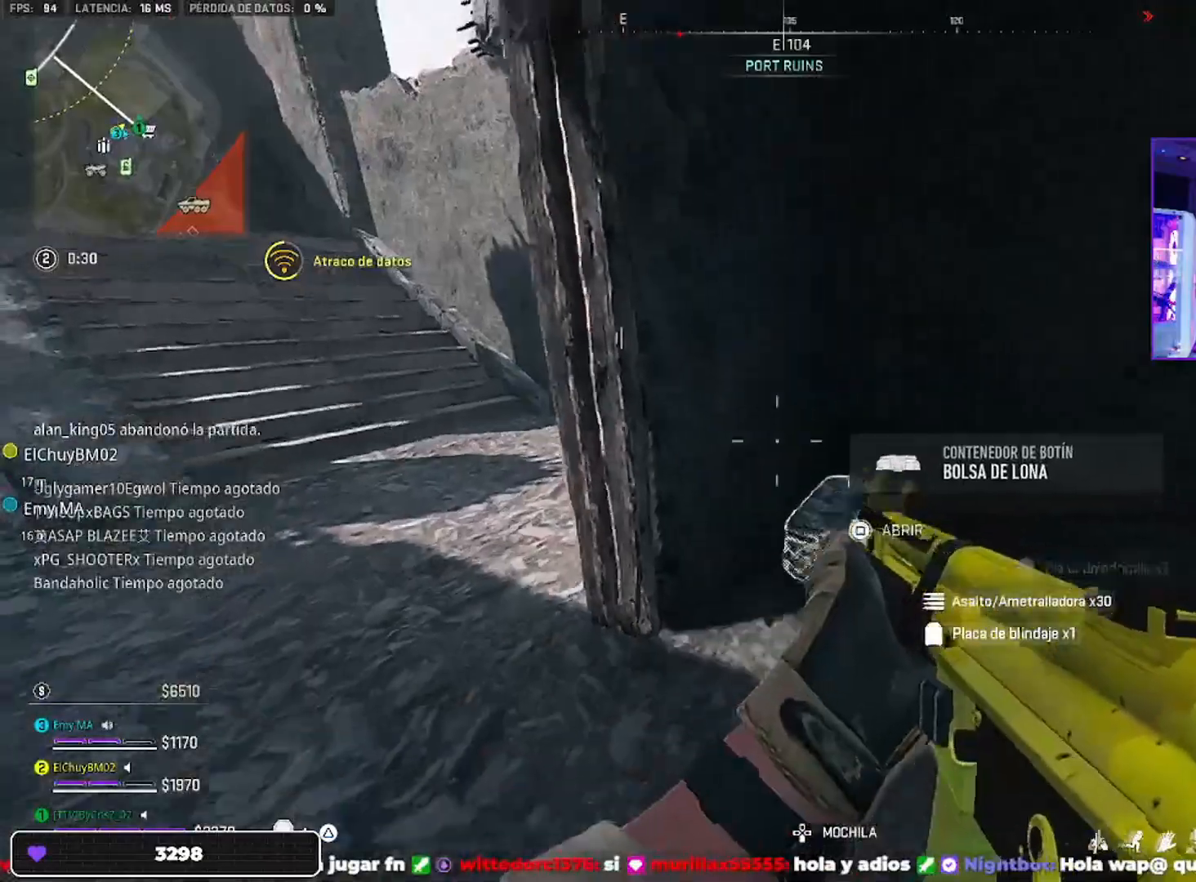
{"dt_ms": 500, "buttons": [], "left_stick": "left", "right_stick": "right", "events": [[67, "SQUARE", "up"], [200, "left_stick", "up-left"], [333, "left_stick", "left"], [400, "right_stick", "right"]]}
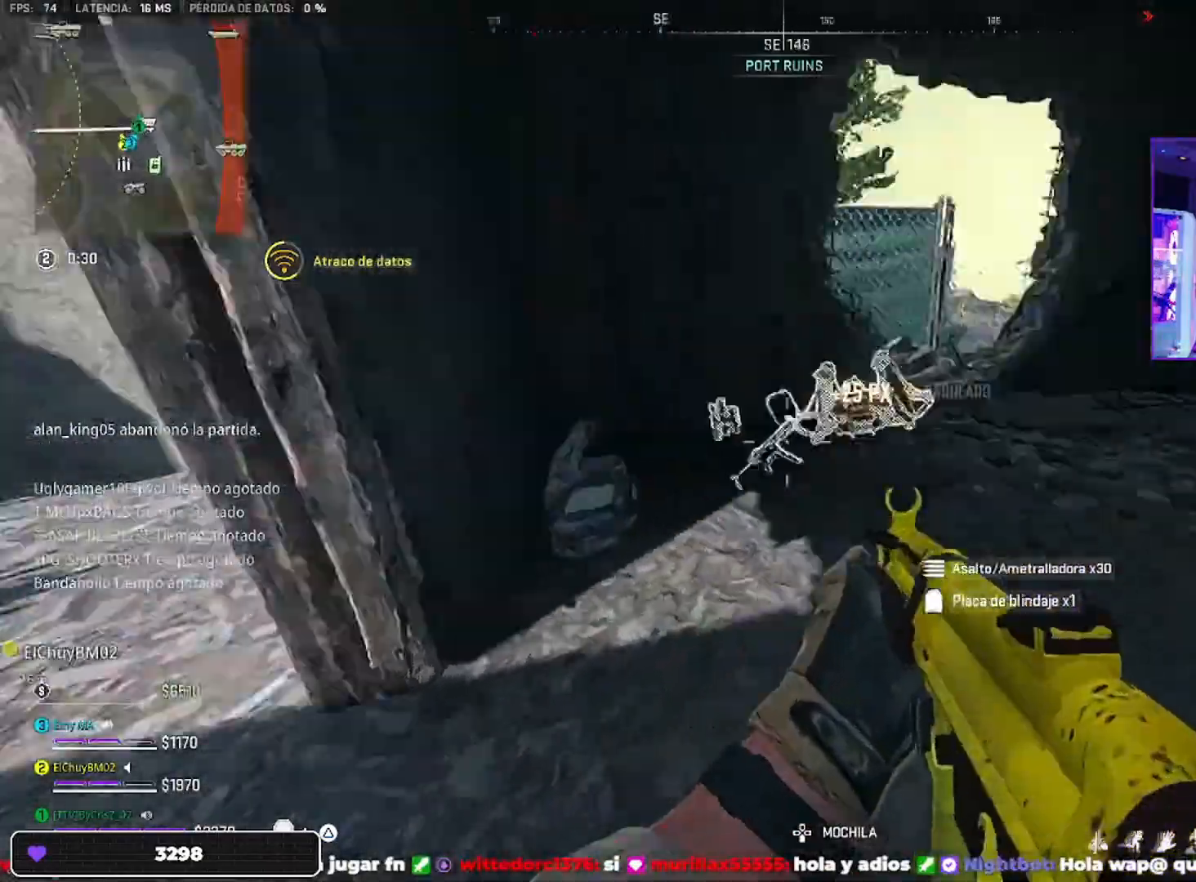
{"dt_ms": 500, "buttons": [], "left_stick": "up-left", "right_stick": "right", "events": [[167, "left_stick", "up"], [367, "left_stick", "up-left"]]}
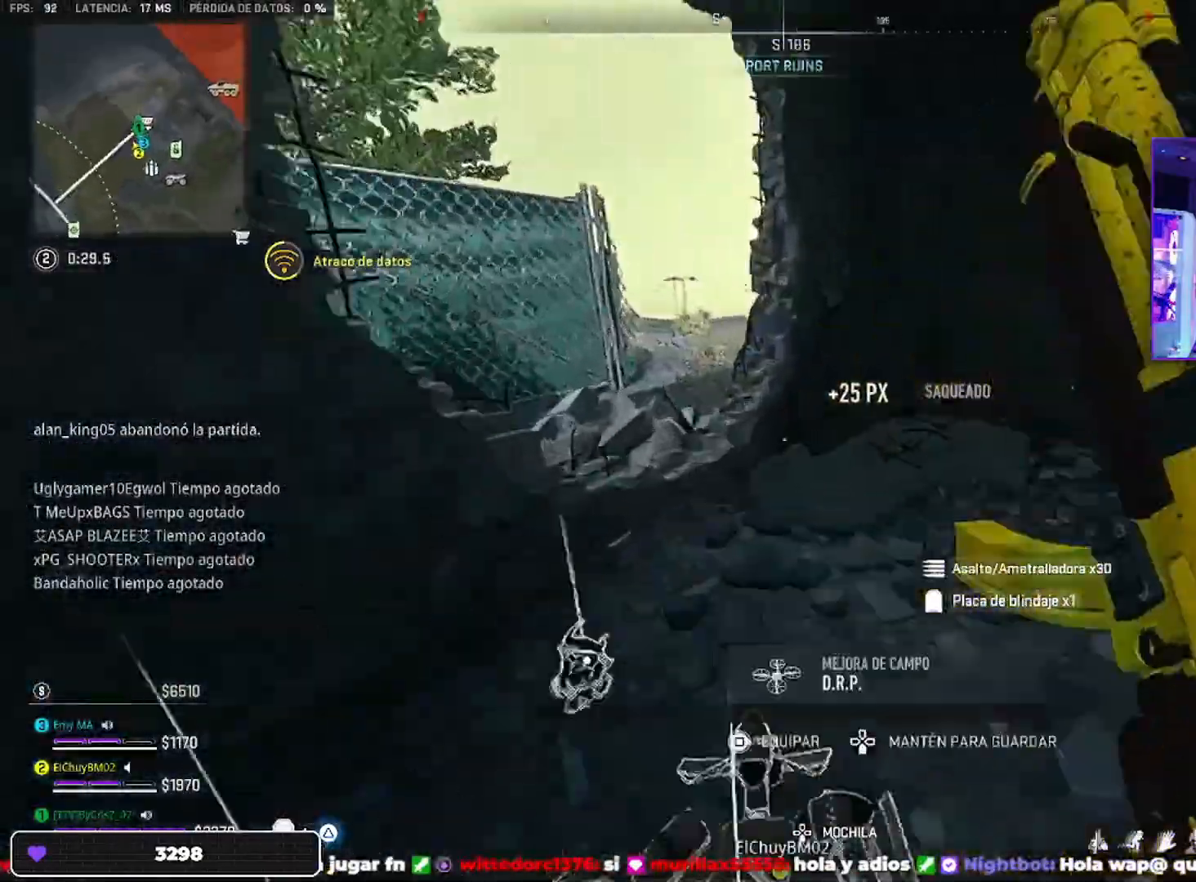
{"dt_ms": 500, "buttons": [], "left_stick": "up-right", "right_stick": "left", "events": [[167, "left_stick", "up"], [400, "left_stick", "up-right"], [400, "right_stick", "left"]]}
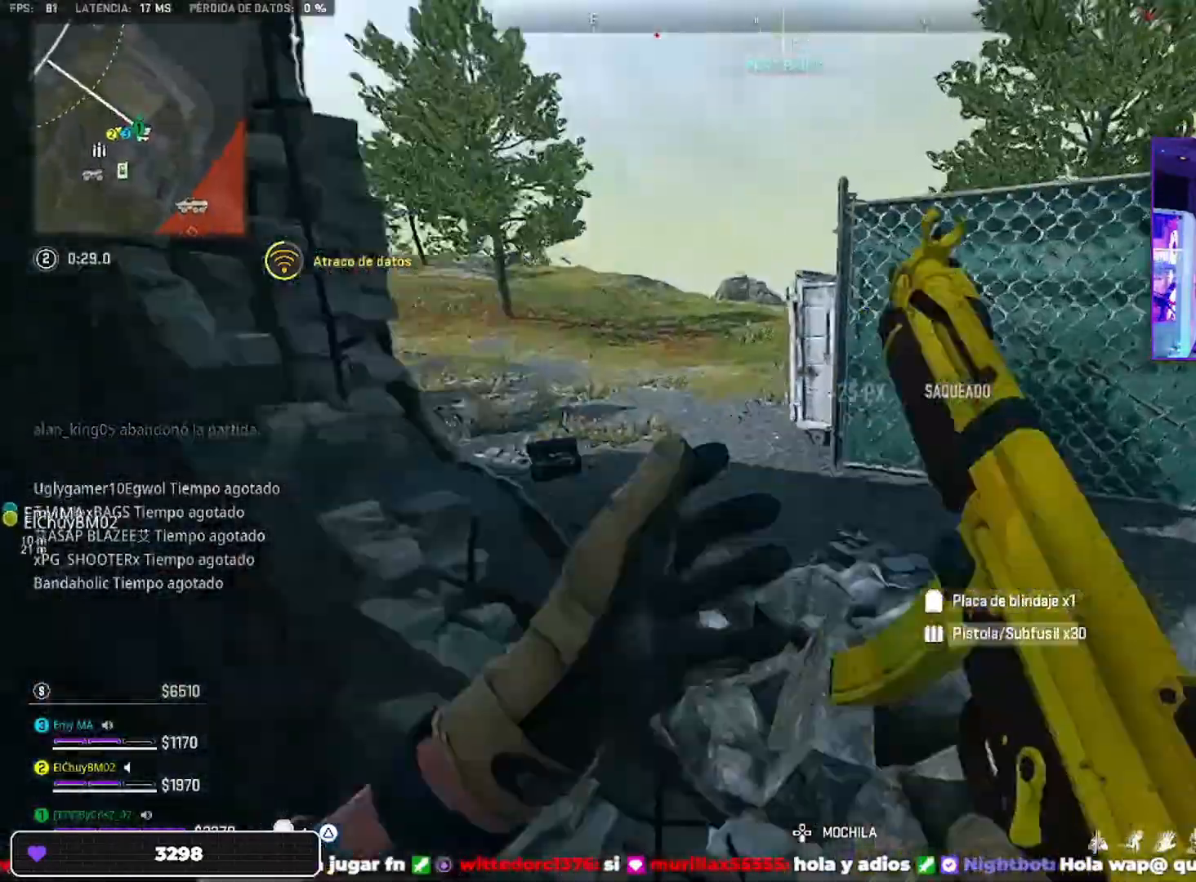
{"dt_ms": 500, "buttons": [], "left_stick": "up-right", "right_stick": "left", "events": [[300, "right_stick", "center"], [500, "right_stick", "left"]]}
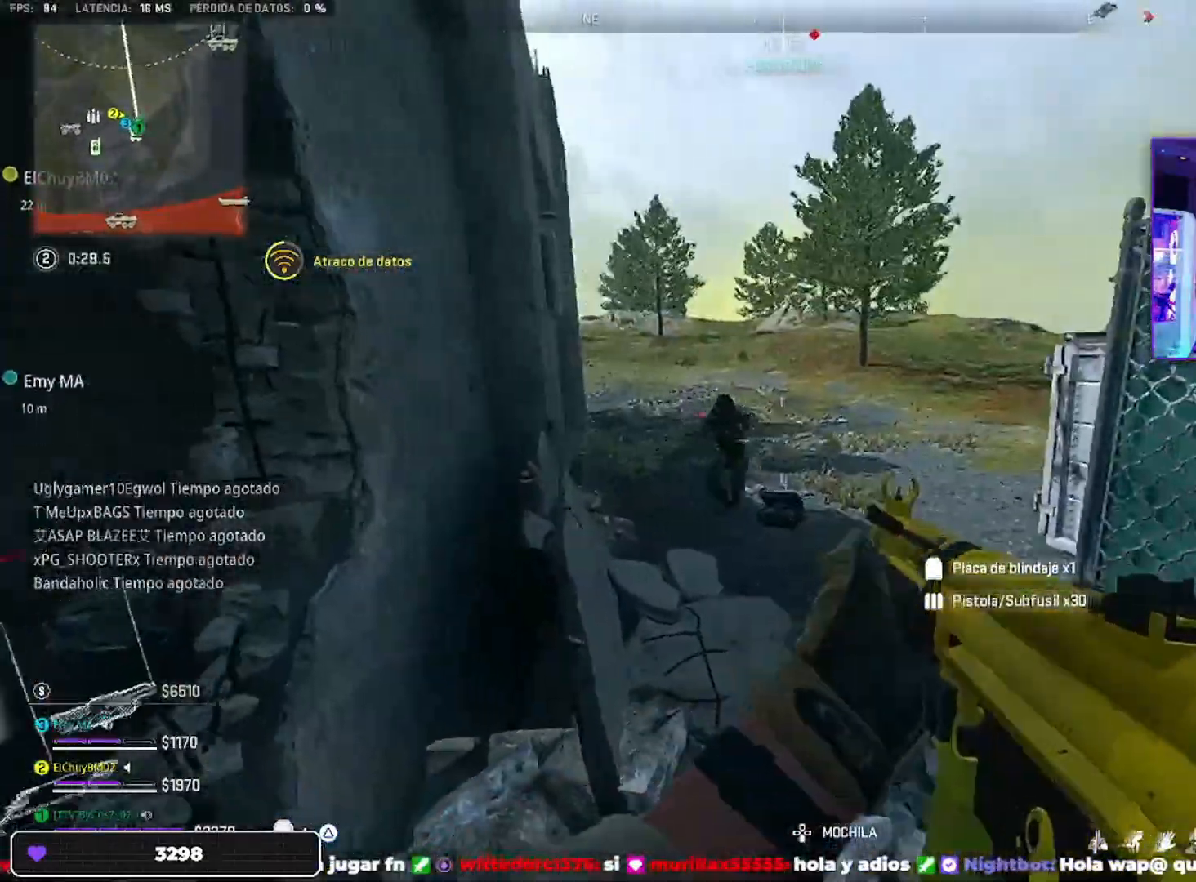
{"dt_ms": 500, "buttons": ["L2", "R2"], "left_stick": "left", "right_stick": "right", "events": [[100, "left_stick", "right"], [233, "right_stick", "center"], [267, "L2", "down"], [267, "R2", "down"], [267, "left_stick", "left"], [400, "right_stick", "right"]]}
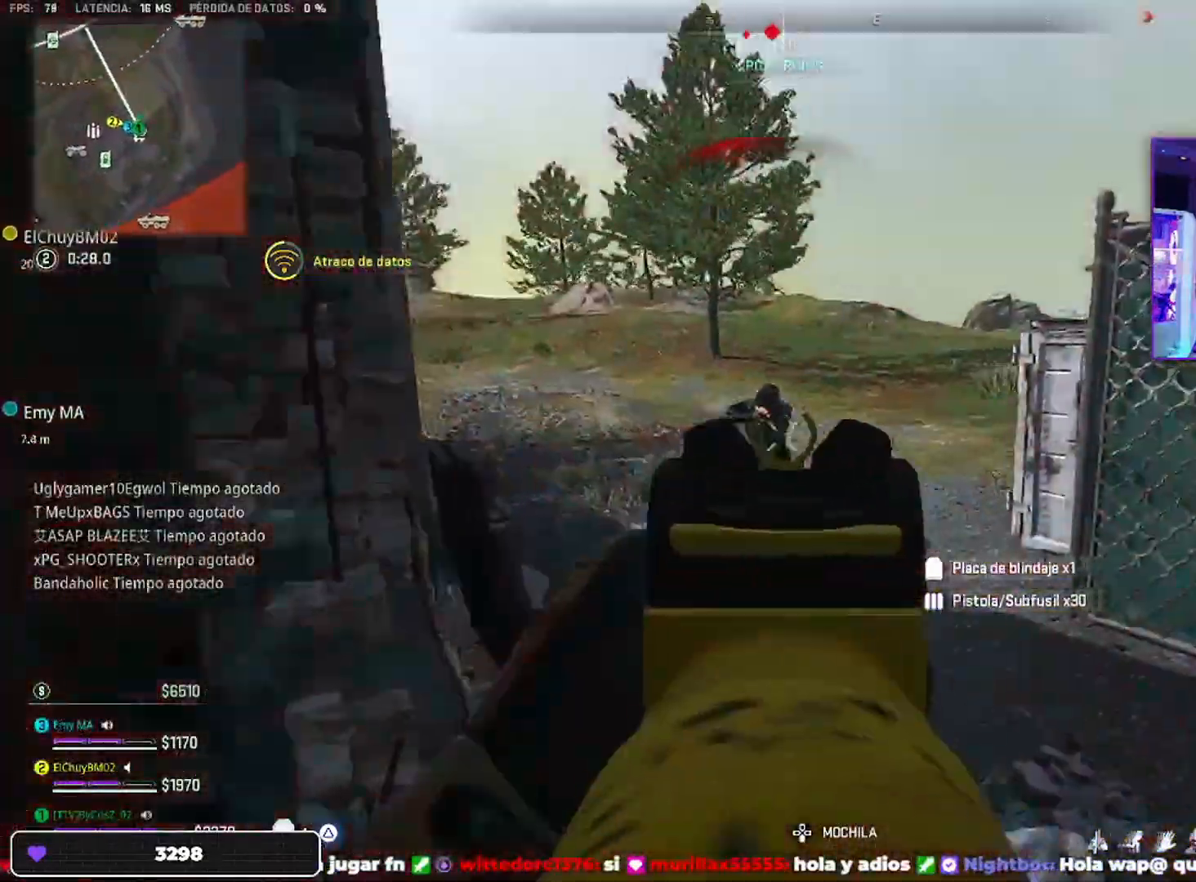
{"dt_ms": 500, "buttons": ["L2", "R2"], "left_stick": "down", "right_stick": "right", "events": [[133, "right_stick", "center"], [233, "right_stick", "down-right"], [333, "left_stick", "down"], [400, "right_stick", "right"]]}
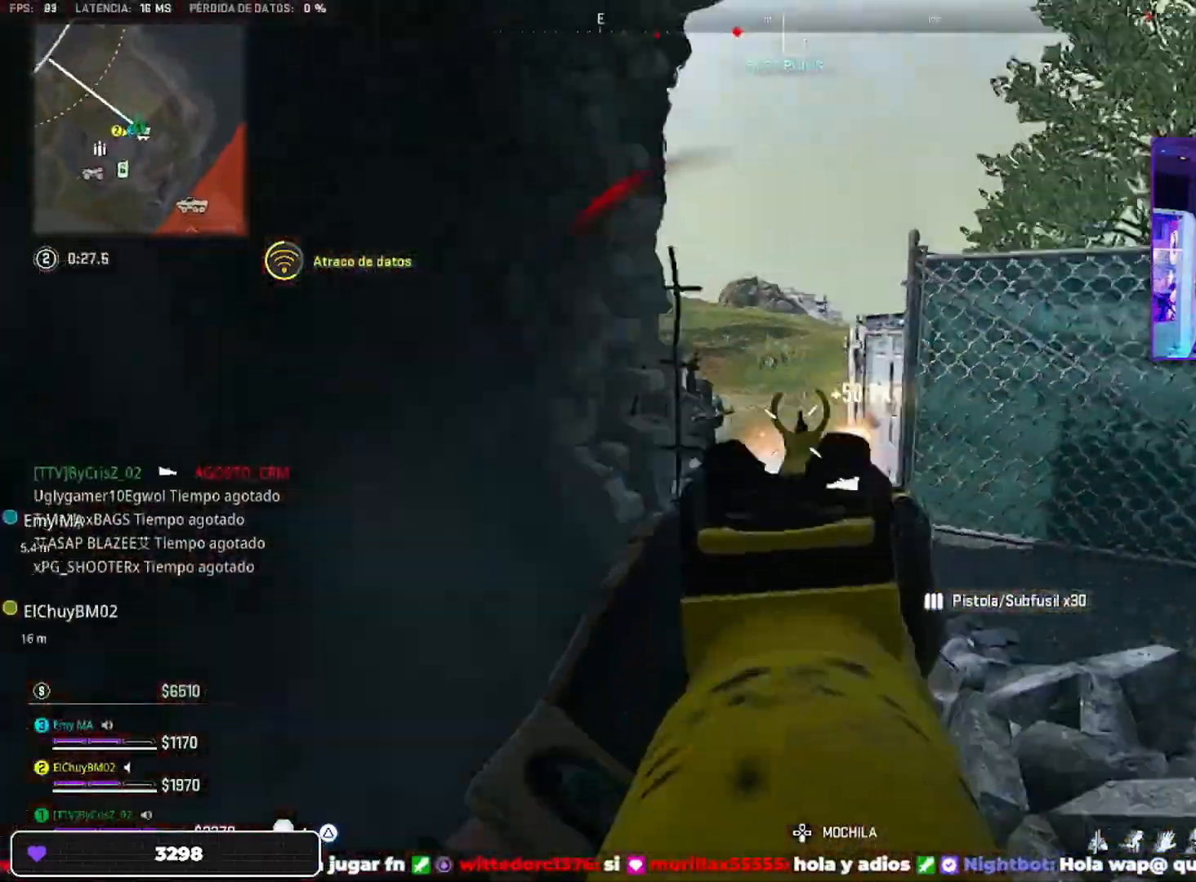
{"dt_ms": 500, "buttons": [], "left_stick": "up-right", "right_stick": "down-left", "events": [[67, "L2", "up"], [67, "R2", "up"], [67, "left_stick", "up-right"], [233, "right_stick", "down-left"]]}
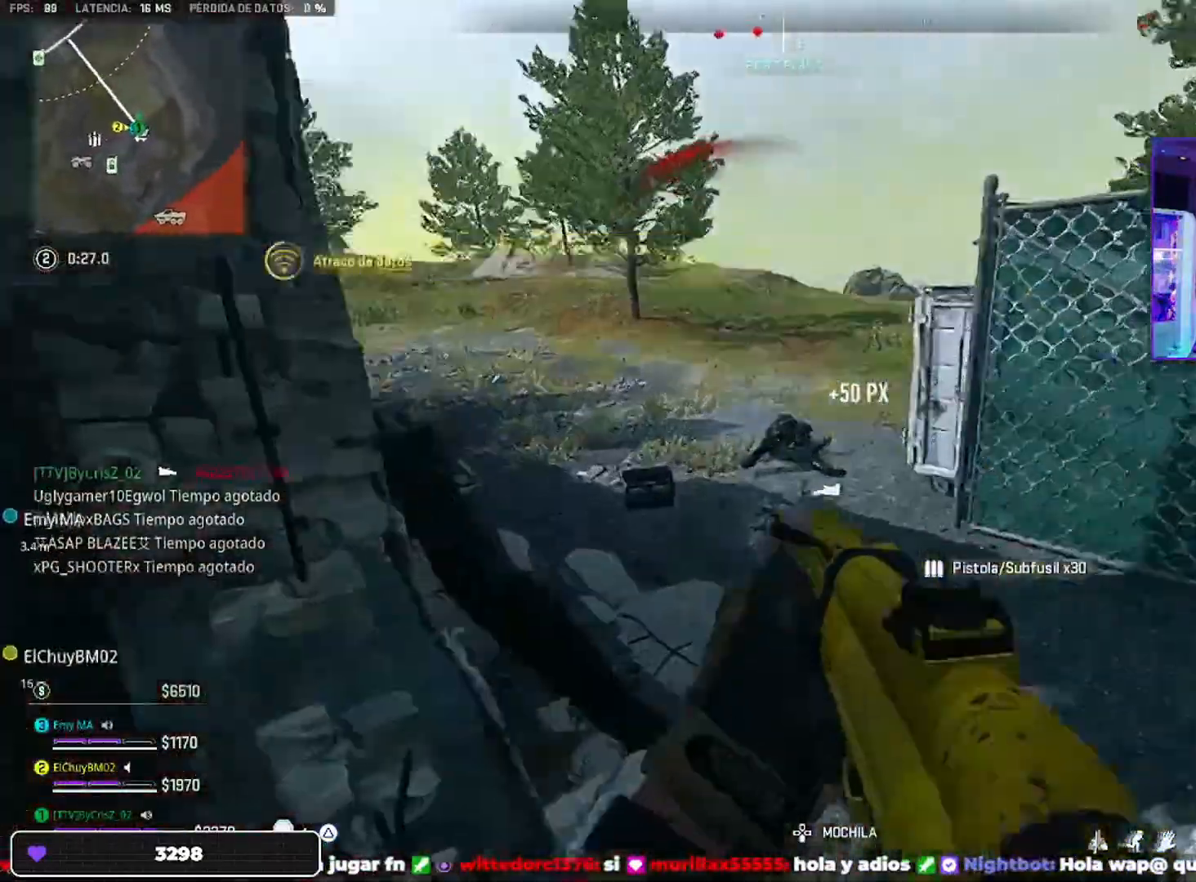
{"dt_ms": 500, "buttons": ["R1"], "left_stick": "up-left", "right_stick": "center", "events": [[167, "right_stick", "left"], [267, "L2", "down"], [433, "right_stick", "center"], [467, "L2", "up"], [467, "R1", "down"], [467, "left_stick", "up-left"]]}
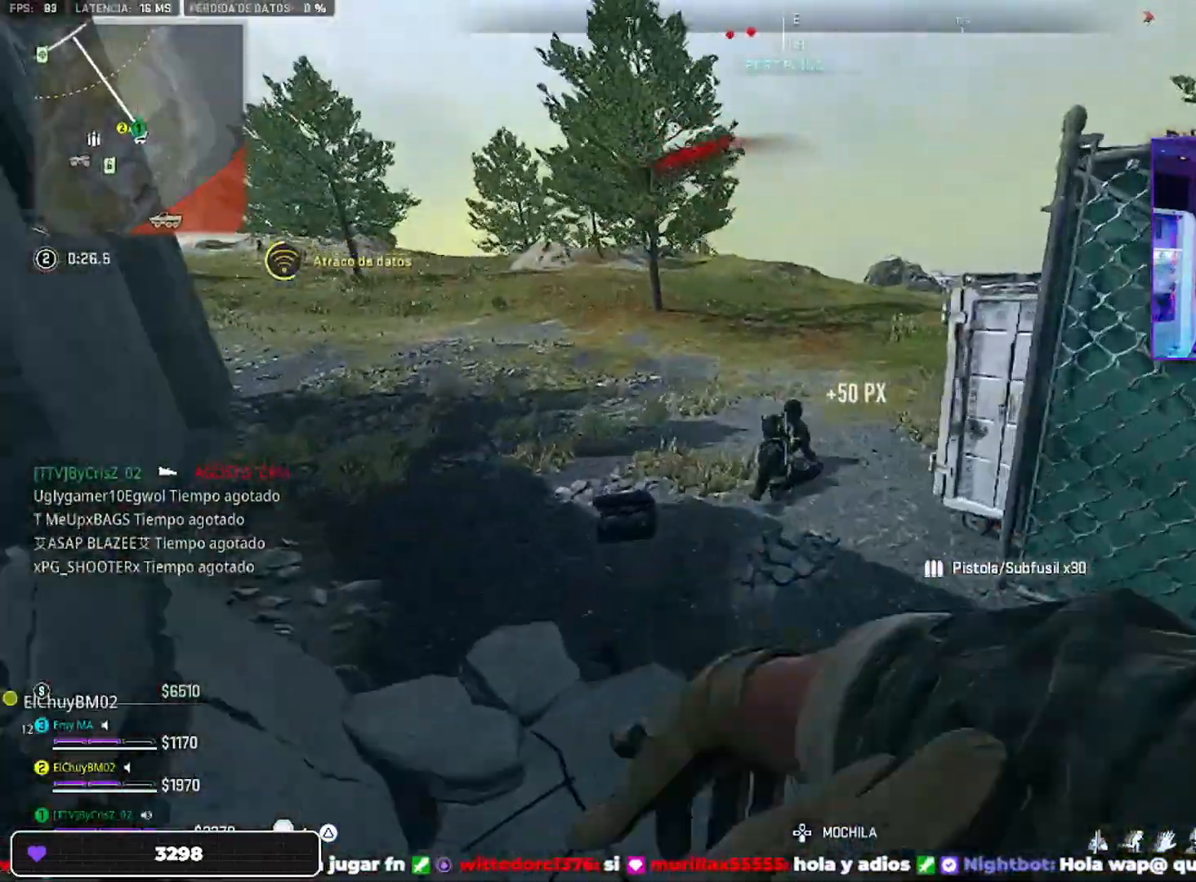
{"dt_ms": 500, "buttons": [], "left_stick": "up", "right_stick": "center", "events": [[67, "R1", "up"], [67, "left_stick", "up"]]}
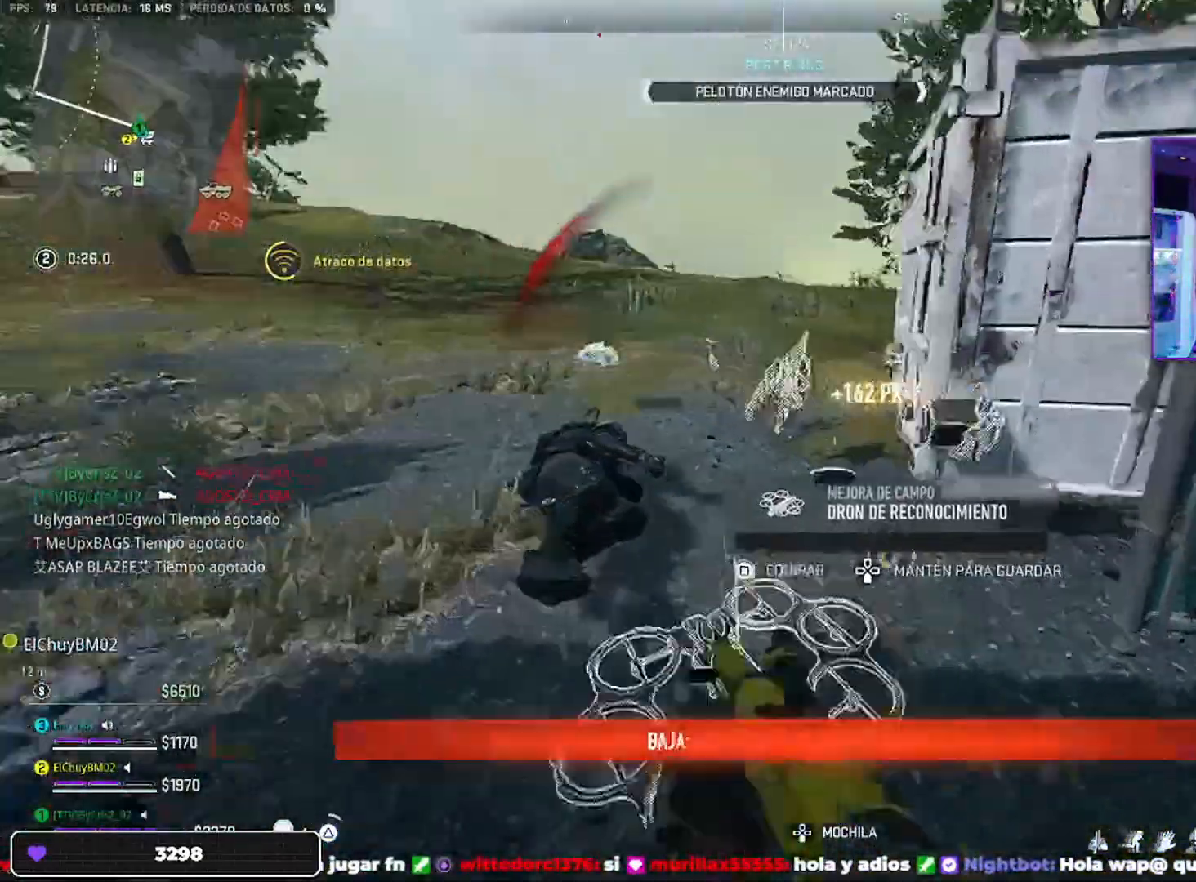
{"dt_ms": 500, "buttons": ["TRIANGLE"], "left_stick": "up", "right_stick": "up-left", "events": [[200, "right_stick", "right"], [233, "TRIANGLE", "down"], [500, "right_stick", "up-left"]]}
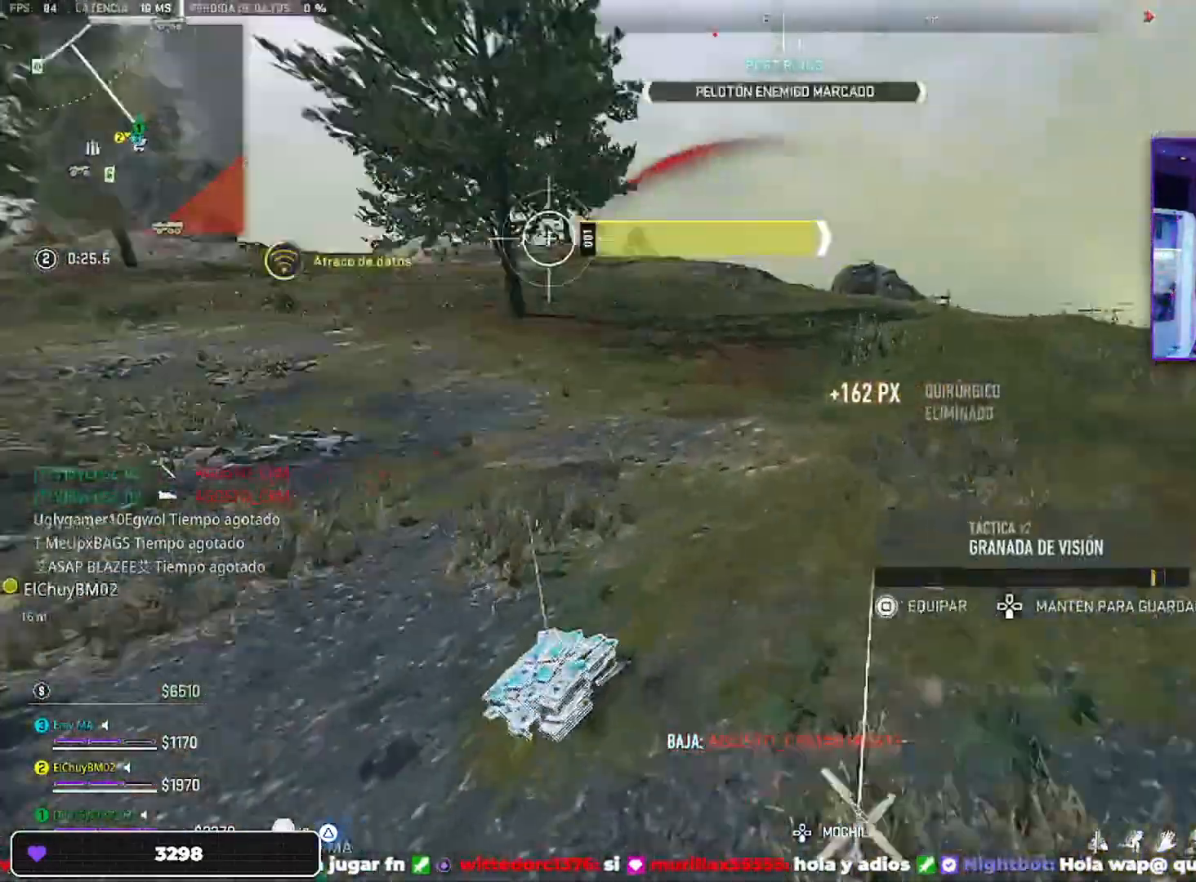
{"dt_ms": 500, "buttons": ["TRIANGLE"], "left_stick": "up-right", "right_stick": "left", "events": [[167, "right_stick", "left"], [467, "left_stick", "up-right"]]}
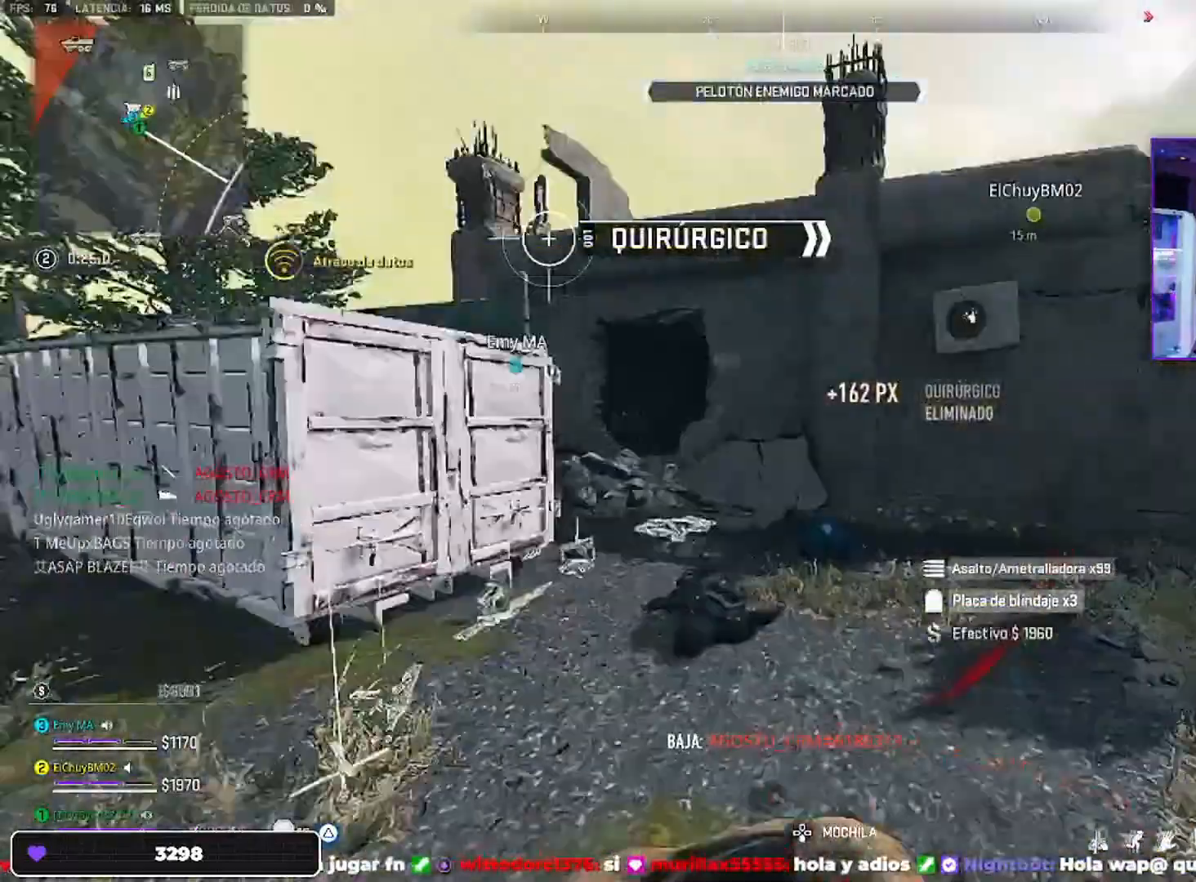
{"dt_ms": 500, "buttons": ["TRIANGLE"], "left_stick": "up-left", "right_stick": "center", "events": [[67, "left_stick", "right"], [167, "left_stick", "down-right"], [300, "left_stick", "left"], [467, "left_stick", "up-left"], [467, "right_stick", "center"]]}
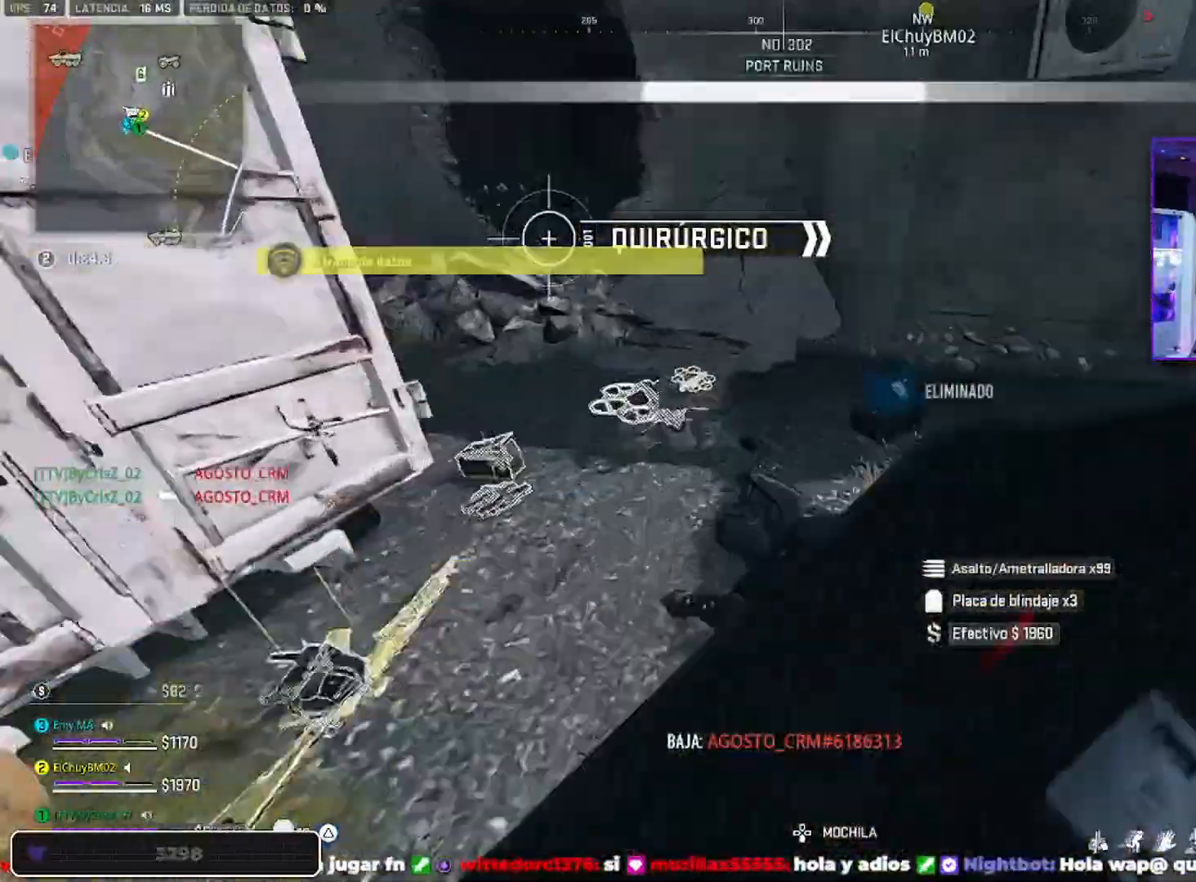
{"dt_ms": 500, "buttons": ["TRIANGLE"], "left_stick": "left", "right_stick": "up-left", "events": [[133, "left_stick", "up"], [367, "left_stick", "left"], [367, "right_stick", "up-left"]]}
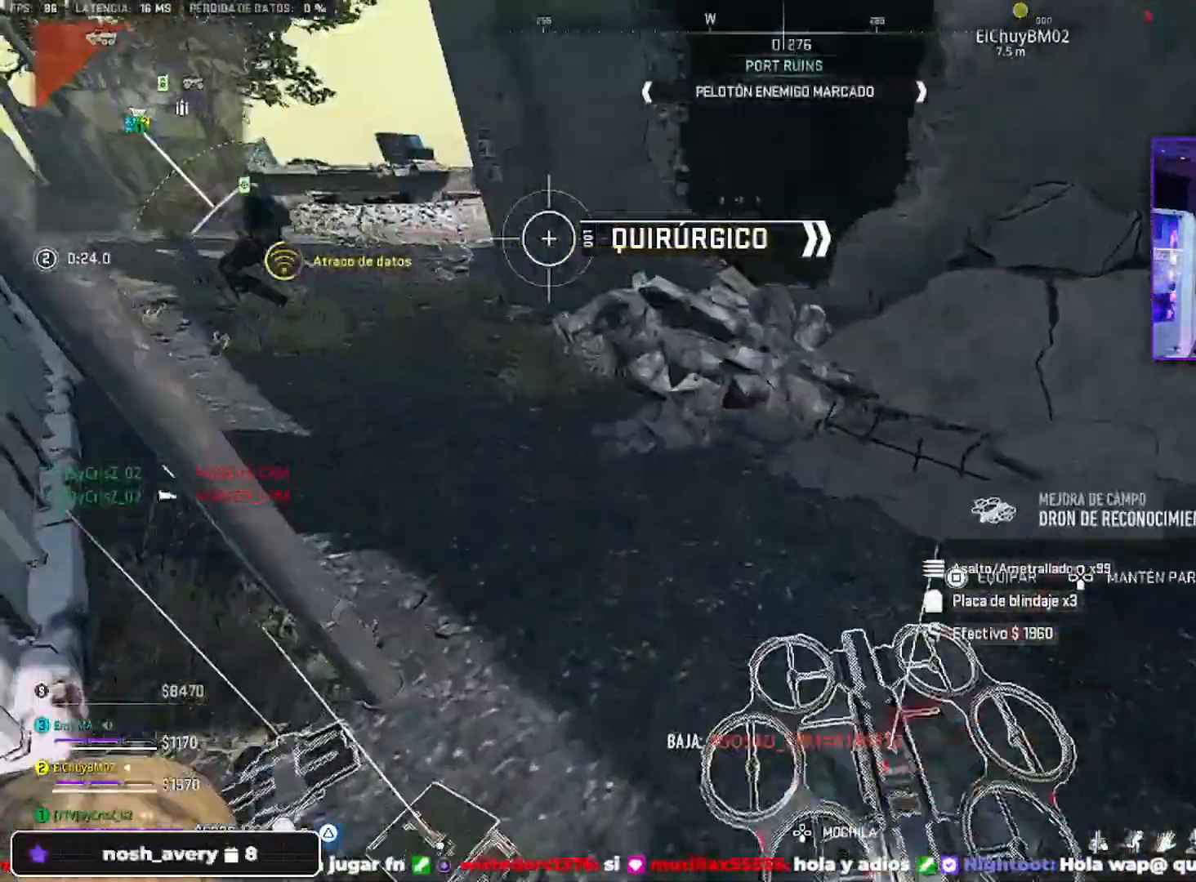
{"dt_ms": 500, "buttons": ["TRIANGLE"], "left_stick": "up-right", "right_stick": "left", "events": [[67, "right_stick", "left"], [333, "left_stick", "up"], [433, "left_stick", "up-right"], [433, "right_stick", "up"], [500, "right_stick", "left"]]}
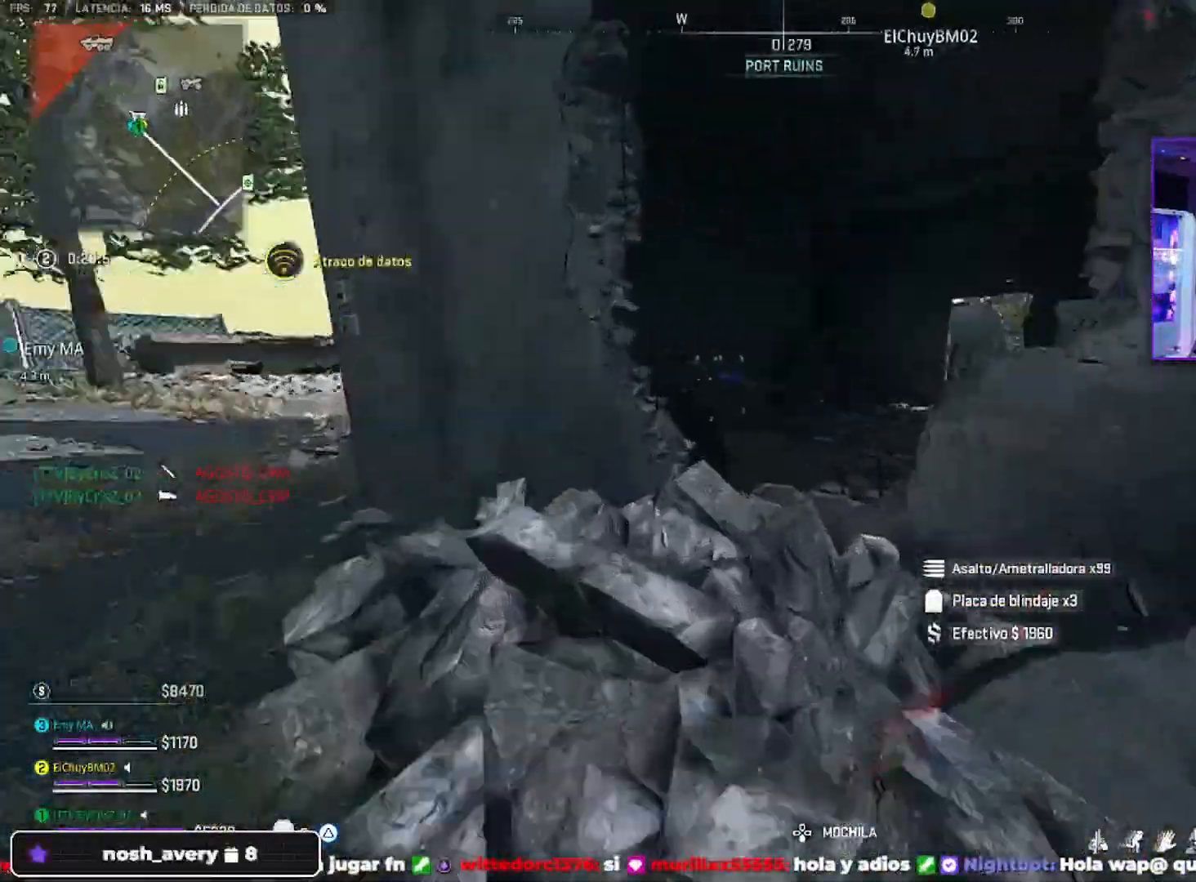
{"dt_ms": 500, "buttons": ["TRIANGLE"], "left_stick": "up", "right_stick": "down-right", "events": [[67, "left_stick", "up"], [200, "right_stick", "right"], [467, "right_stick", "down-right"]]}
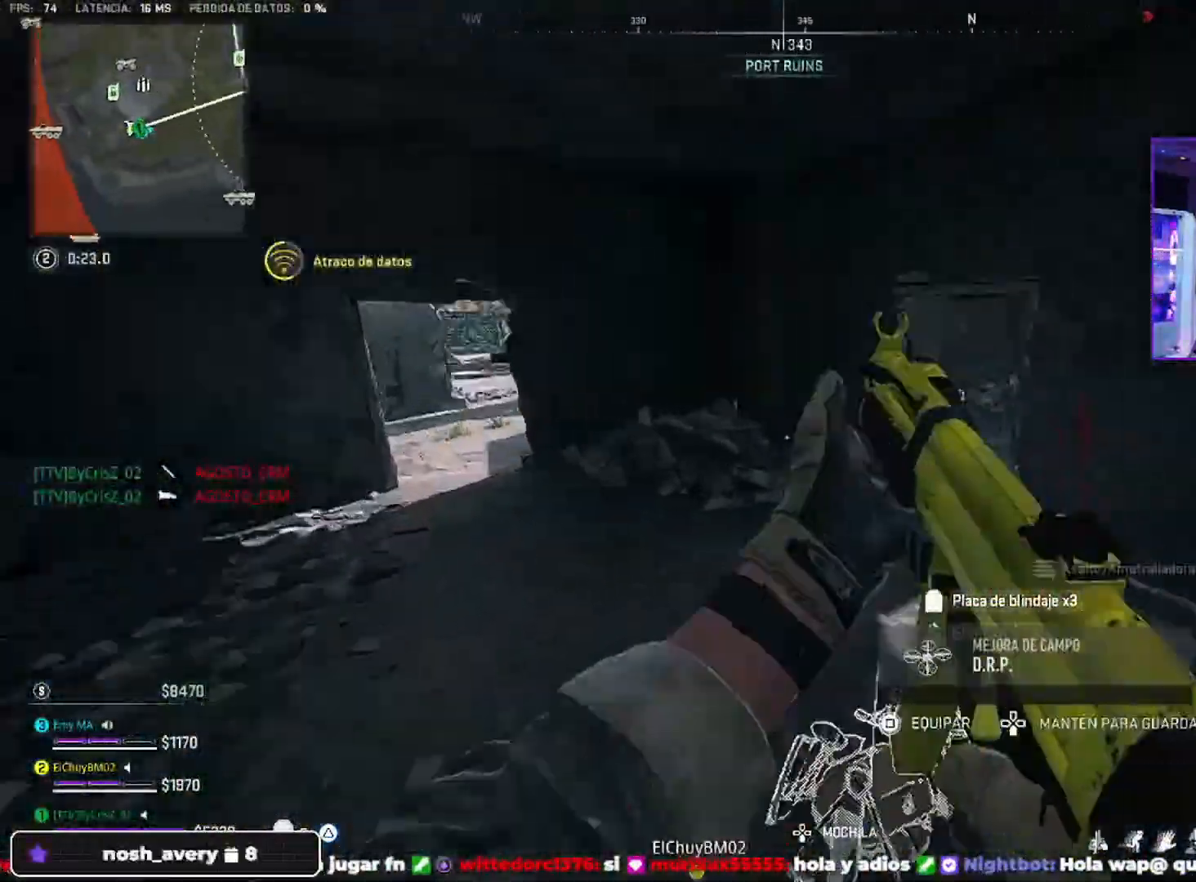
{"dt_ms": 500, "buttons": [], "left_stick": "up-right", "right_stick": "left", "events": [[200, "TRIANGLE", "up"], [200, "left_stick", "down-left"], [300, "right_stick", "left"], [433, "left_stick", "down-right"], [500, "left_stick", "up-right"]]}
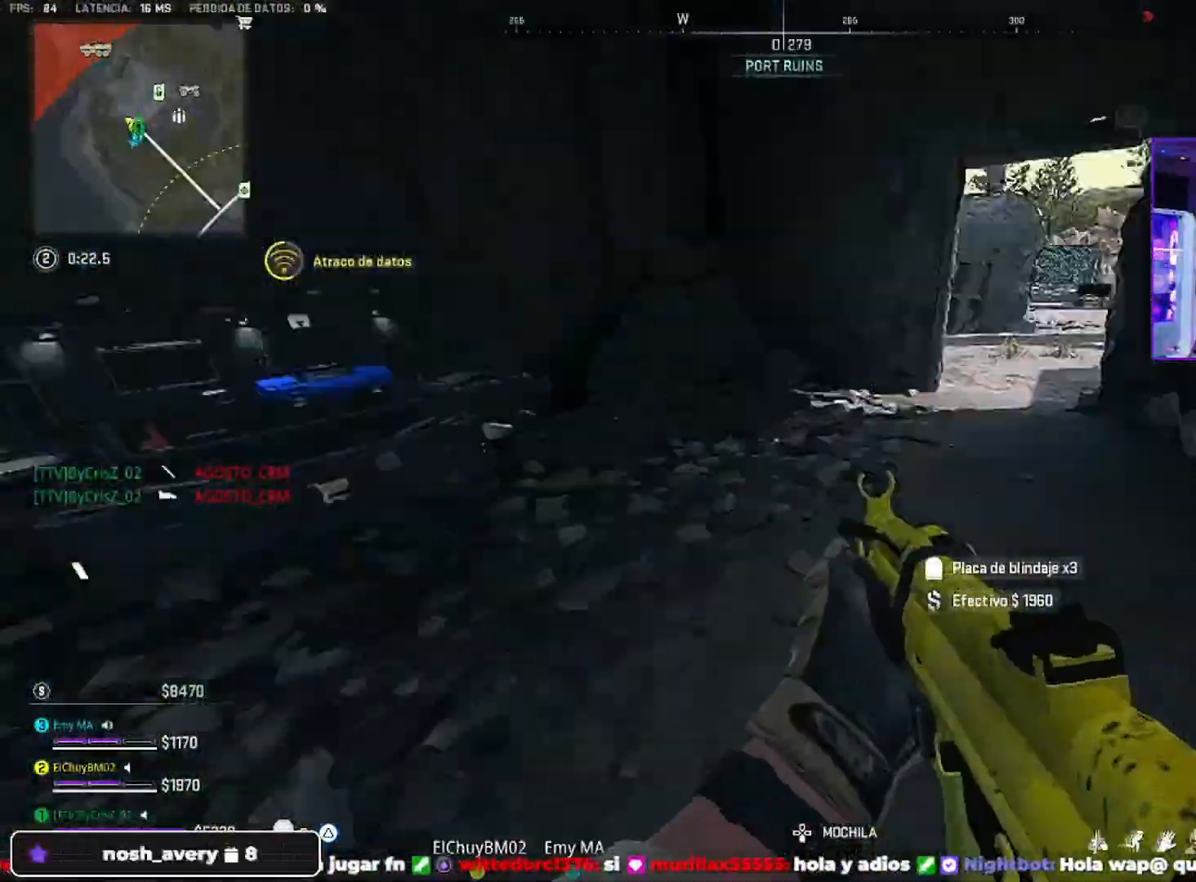
{"dt_ms": 500, "buttons": [], "left_stick": "right", "right_stick": "center", "events": [[300, "left_stick", "up"], [400, "left_stick", "right"], [400, "right_stick", "center"]]}
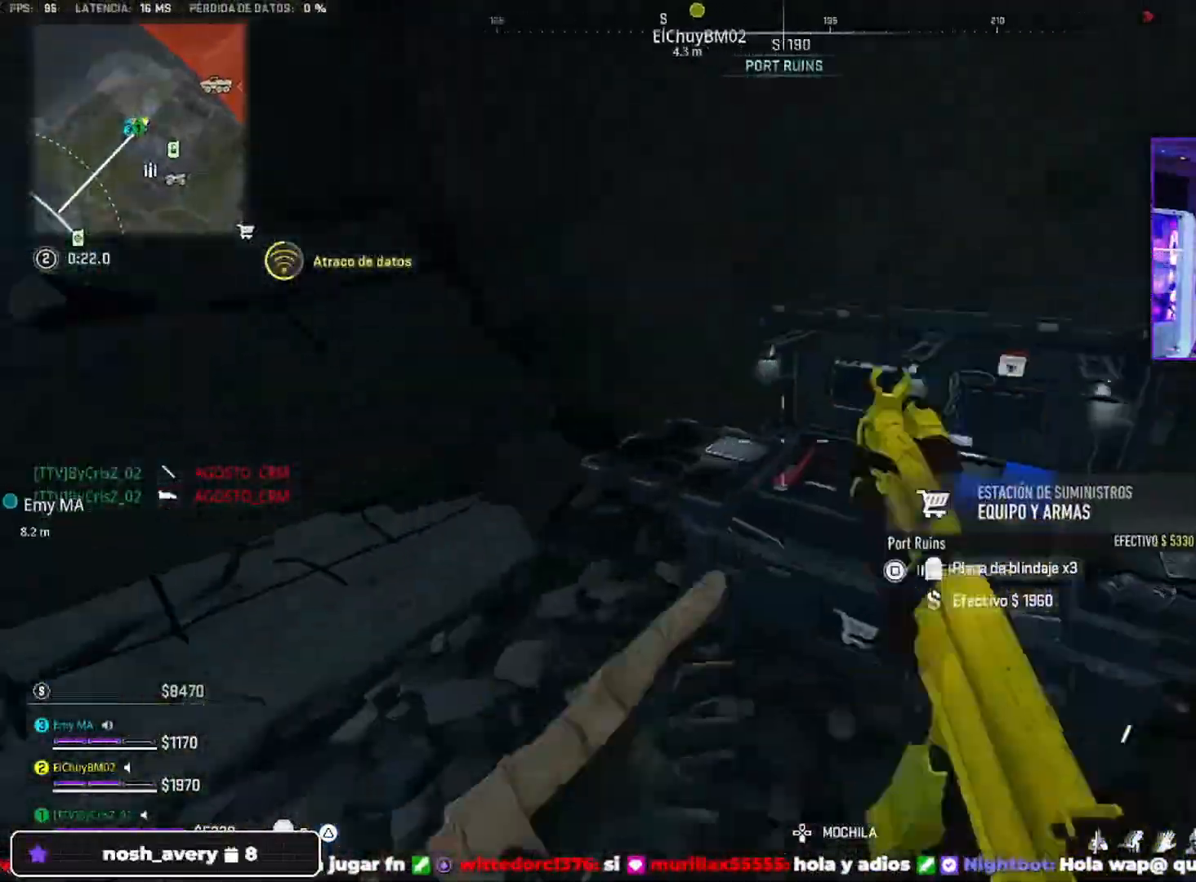
{"dt_ms": 500, "buttons": [], "left_stick": "left", "right_stick": "left", "events": [[67, "left_stick", "down-right"], [167, "right_stick", "left"], [200, "left_stick", "down"], [500, "left_stick", "left"]]}
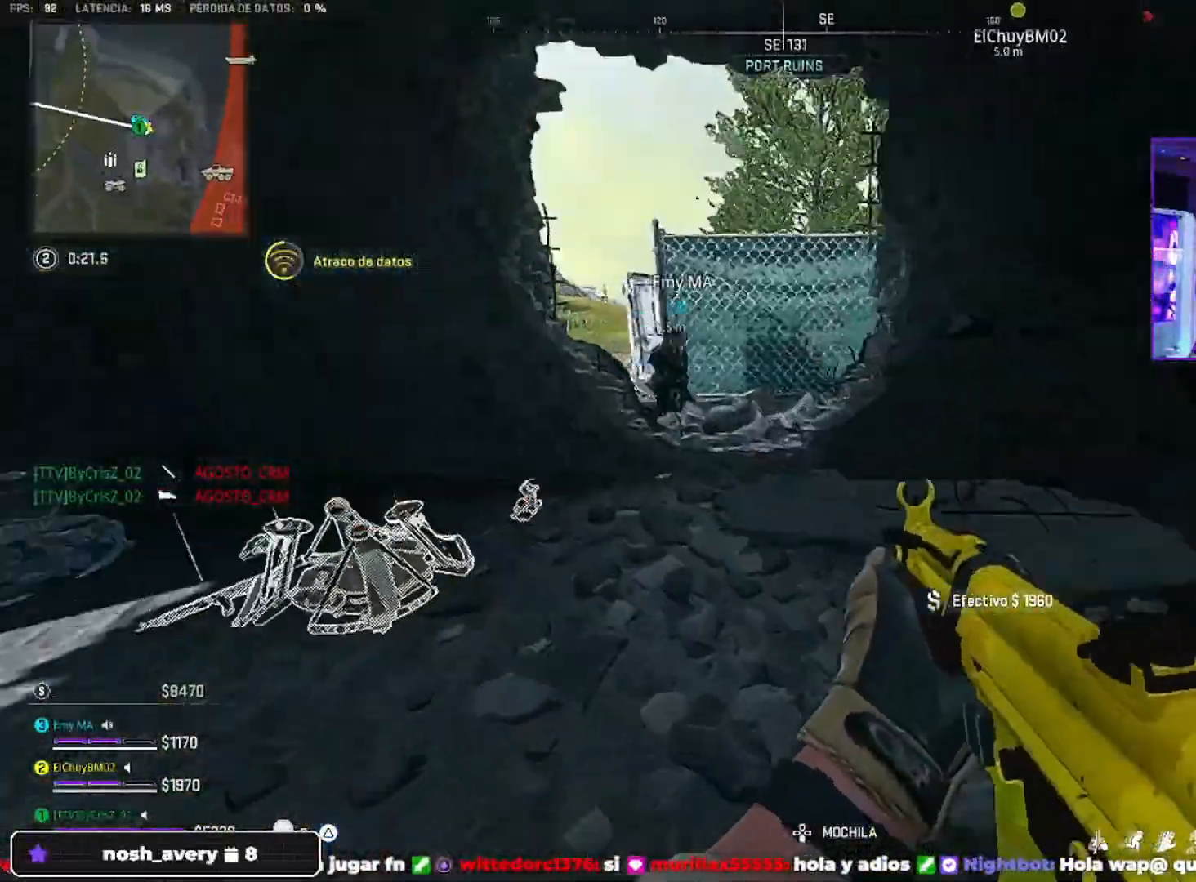
{"dt_ms": 500, "buttons": [], "left_stick": "up", "right_stick": "center", "events": [[67, "right_stick", "center"], [133, "left_stick", "up-left"], [133, "right_stick", "left"], [233, "left_stick", "up"], [367, "right_stick", "center"]]}
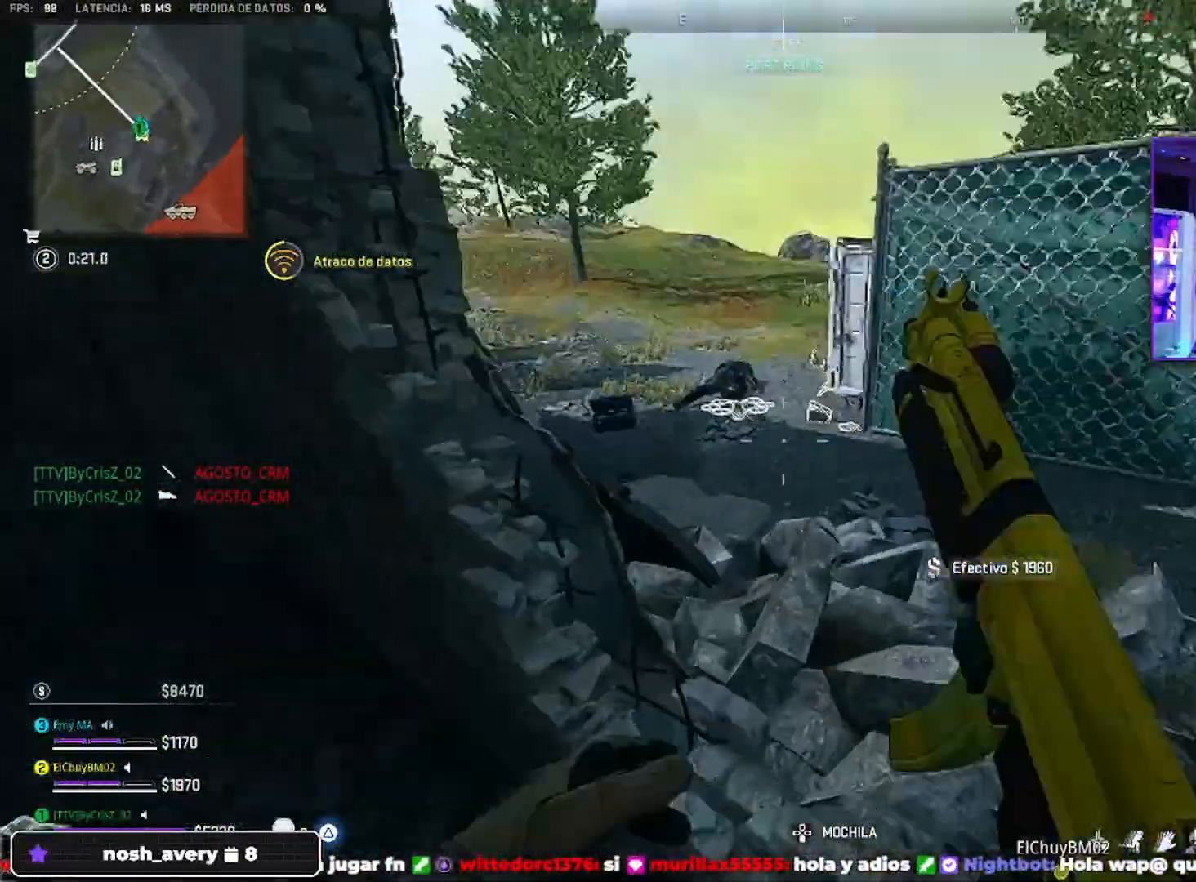
{"dt_ms": 500, "buttons": [], "left_stick": "left", "right_stick": "left", "events": [[100, "left_stick", "down-right"], [100, "right_stick", "left"], [167, "right_stick", "down-left"], [400, "right_stick", "left"], [467, "left_stick", "left"]]}
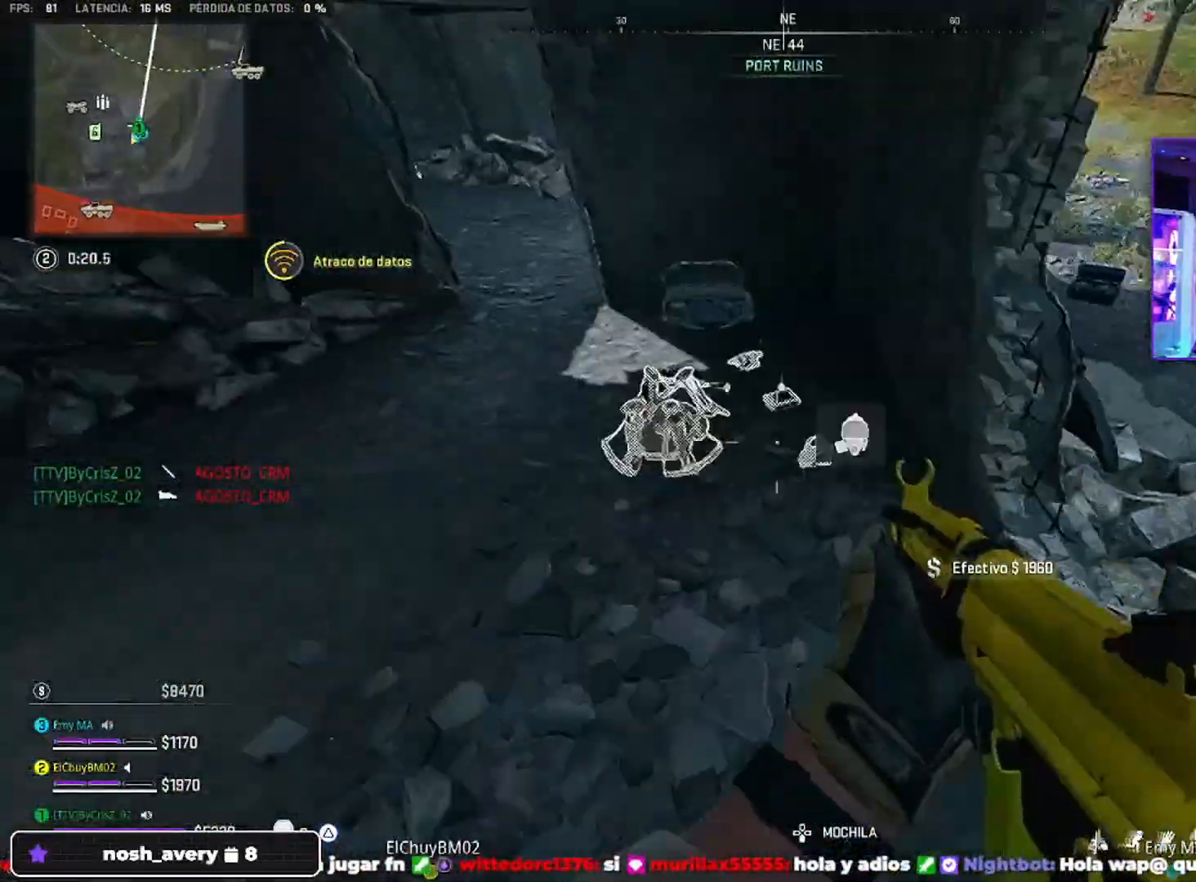
{"dt_ms": 500, "buttons": [], "left_stick": "down-right", "right_stick": "center", "events": [[167, "right_stick", "down-left"], [300, "right_stick", "center"], [333, "left_stick", "down-right"]]}
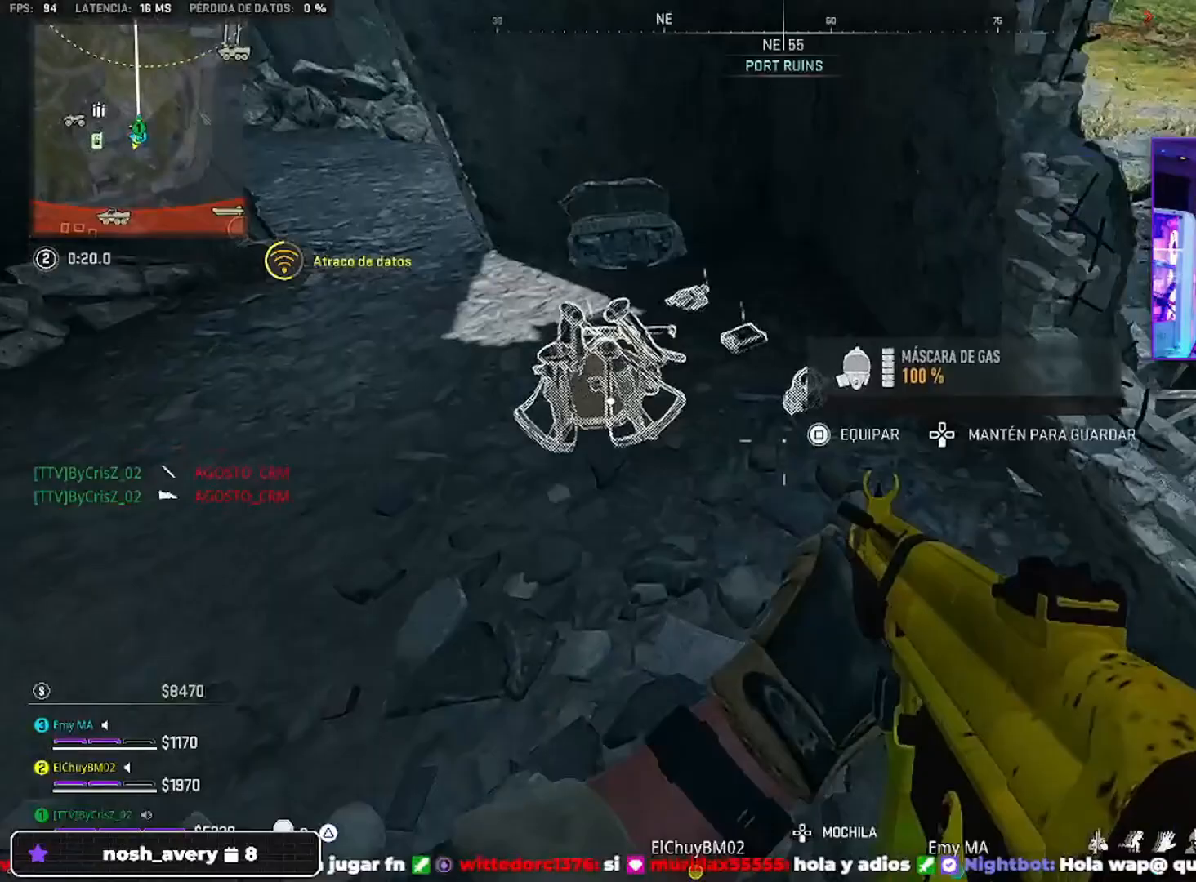
{"dt_ms": 500, "buttons": [], "left_stick": "right", "right_stick": "up-right", "events": [[100, "left_stick", "right"], [300, "left_stick", "center"], [367, "SQUARE", "down"], [433, "SQUARE", "up"], [433, "left_stick", "right"], [467, "right_stick", "up-right"]]}
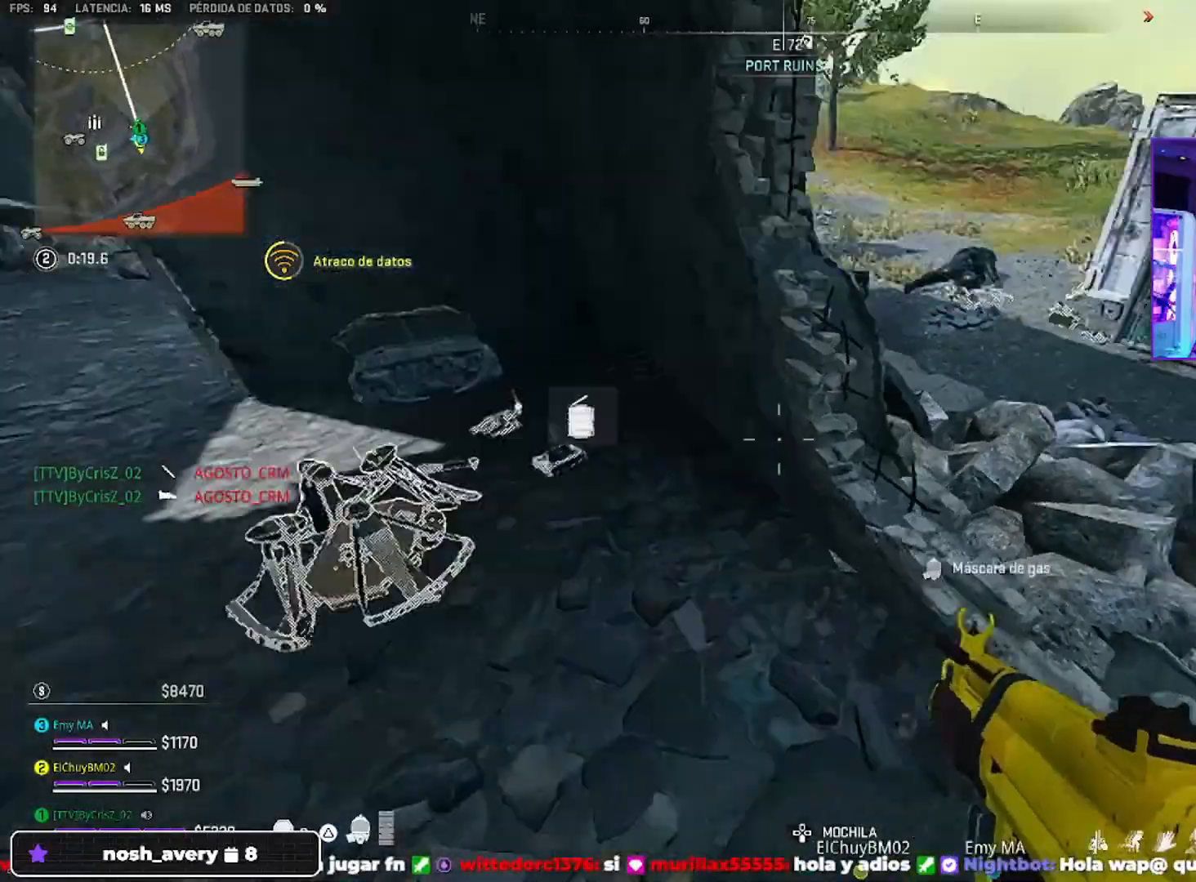
{"dt_ms": 500, "buttons": [], "left_stick": "up-right", "right_stick": "right", "events": [[167, "left_stick", "up-right"], [167, "right_stick", "center"], [267, "right_stick", "right"]]}